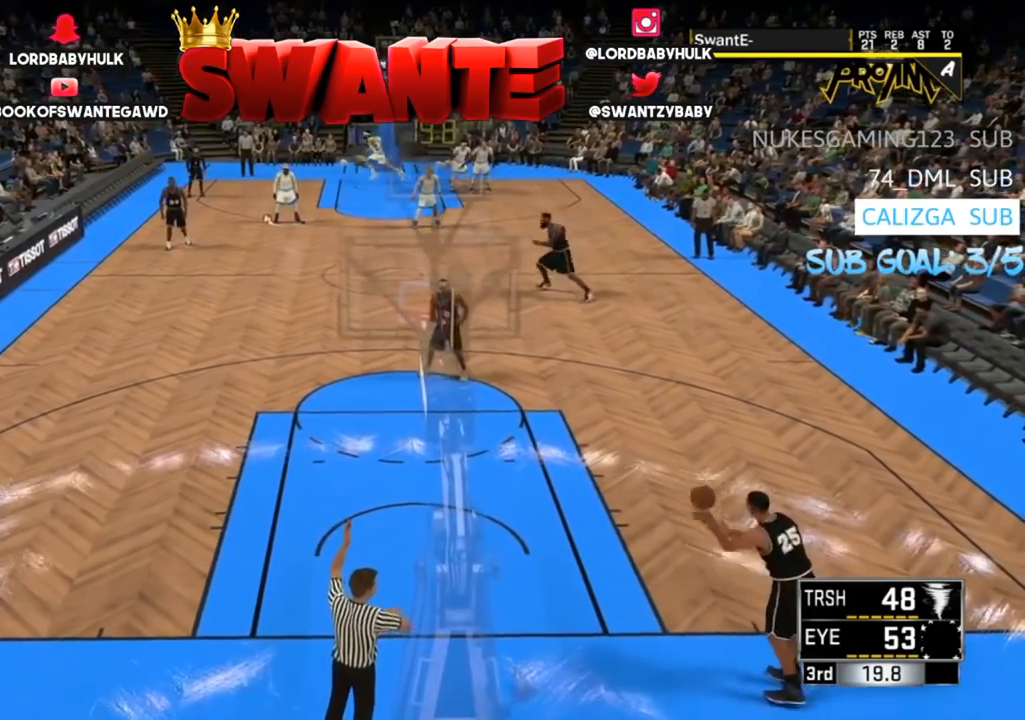
Gameplay with a controller (PlayStation layout); each line is a JSON object with the inputs held at the frame after it. "events" lists button and stick changes between this image and that frame as [ms after this image, input, new state], when the widget could be followed in between.
{"buttons": ["L2"], "left_stick": "center", "right_stick": "center", "events": []}
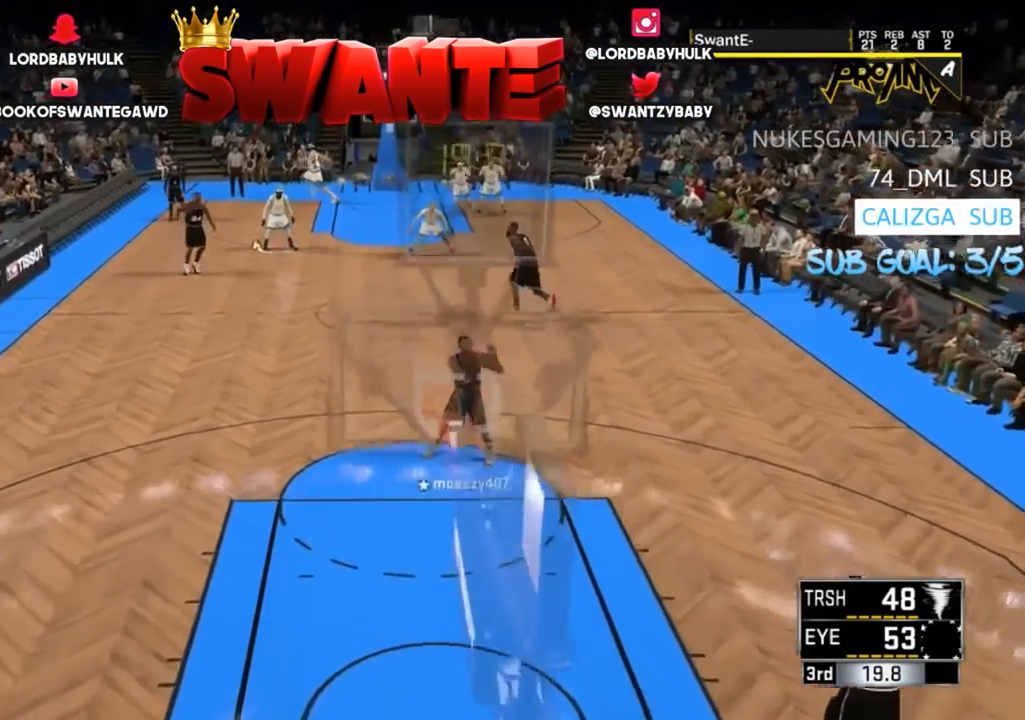
{"buttons": ["L2"], "left_stick": "center", "right_stick": "center", "events": []}
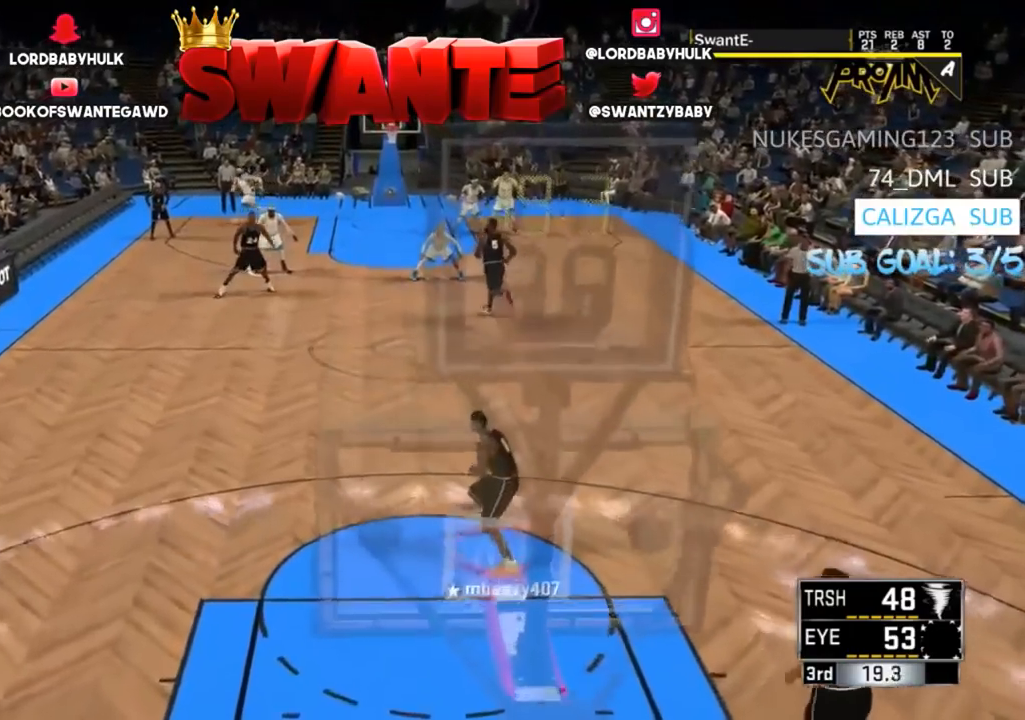
{"buttons": ["L2"], "left_stick": "right", "right_stick": "center", "events": [[300, "left_stick", "right"]]}
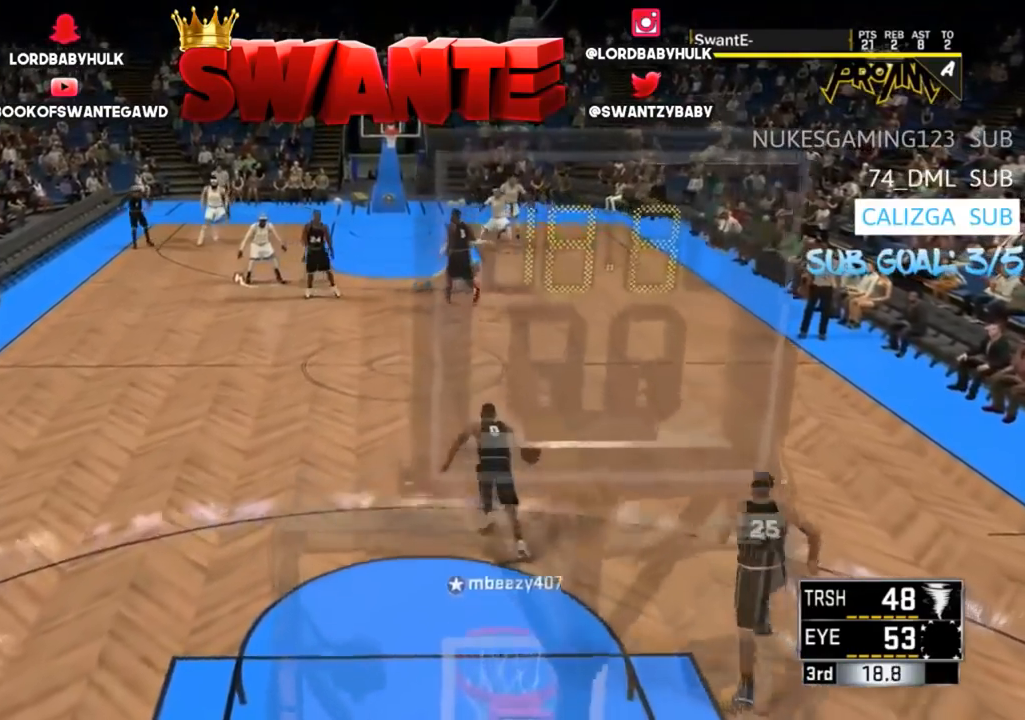
{"buttons": ["L2"], "left_stick": "center", "right_stick": "center", "events": [[400, "left_stick", "center"]]}
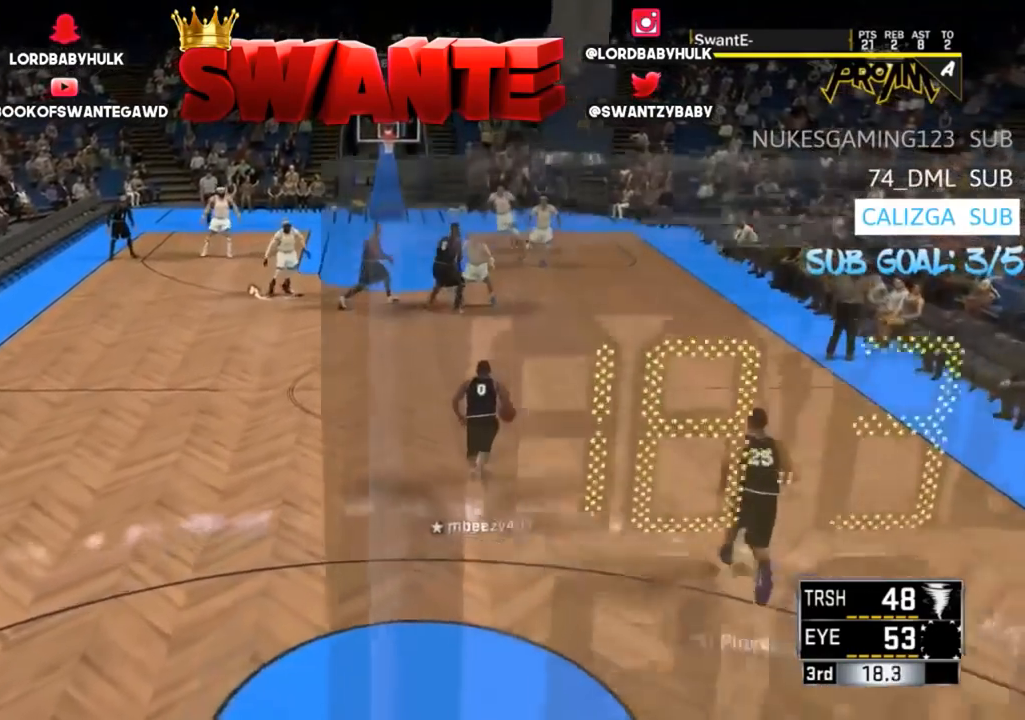
{"buttons": ["L2"], "left_stick": "center", "right_stick": "center", "events": [[367, "left_stick", "right"], [483, "left_stick", "center"]]}
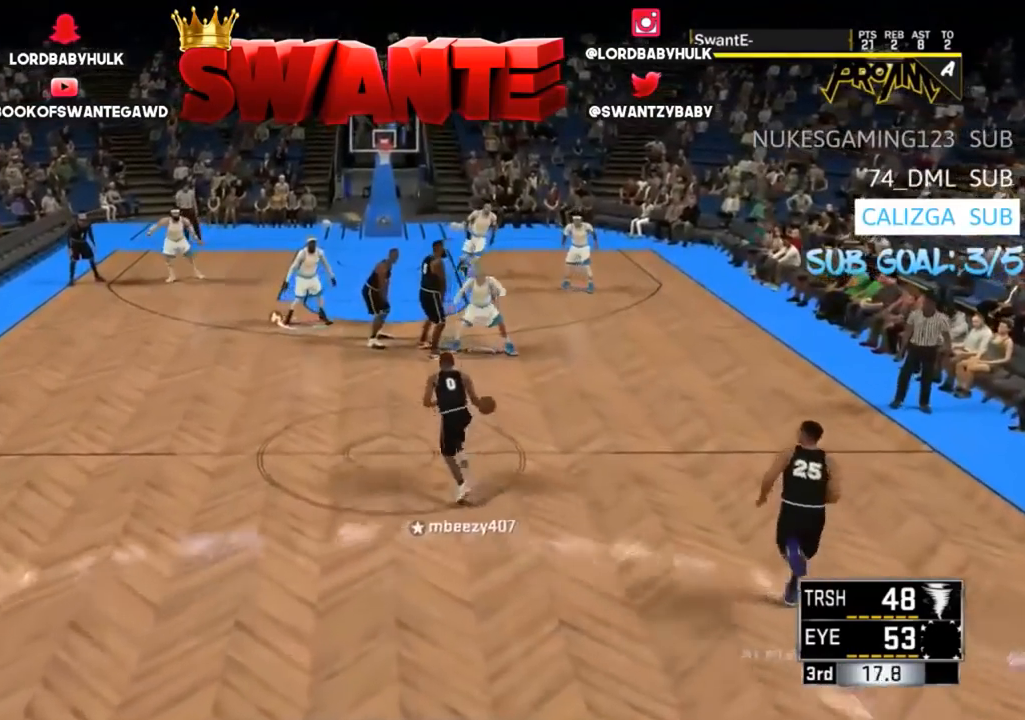
{"buttons": ["L2"], "left_stick": "left", "right_stick": "center", "events": [[67, "left_stick", "left"], [250, "left_stick", "center"], [450, "left_stick", "left"]]}
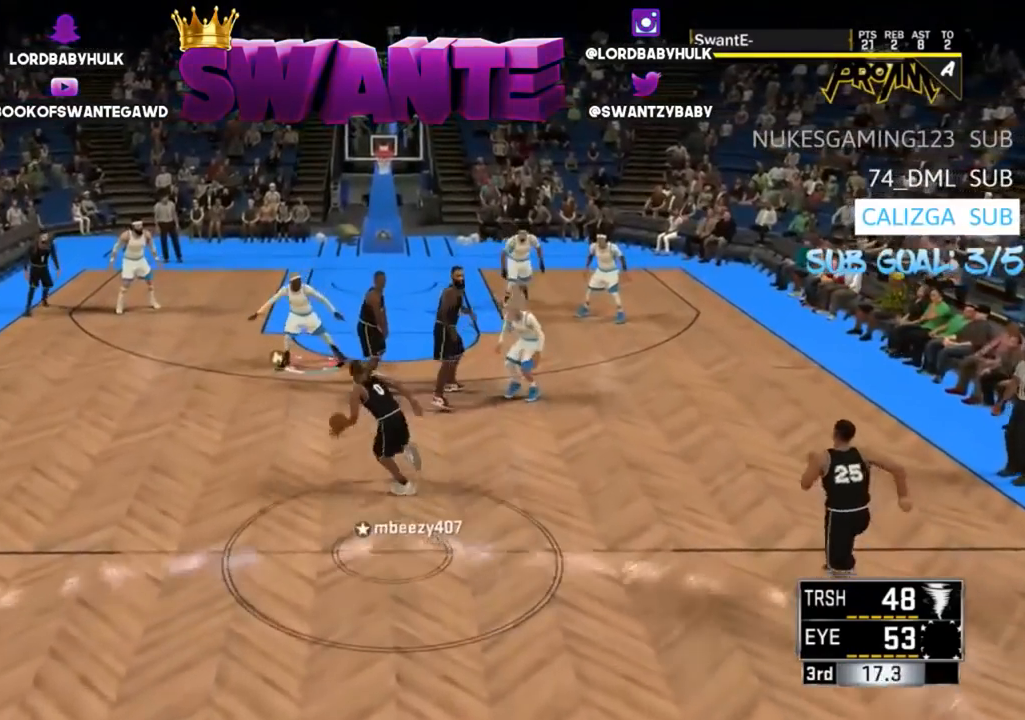
{"buttons": ["L2"], "left_stick": "left", "right_stick": "center", "events": []}
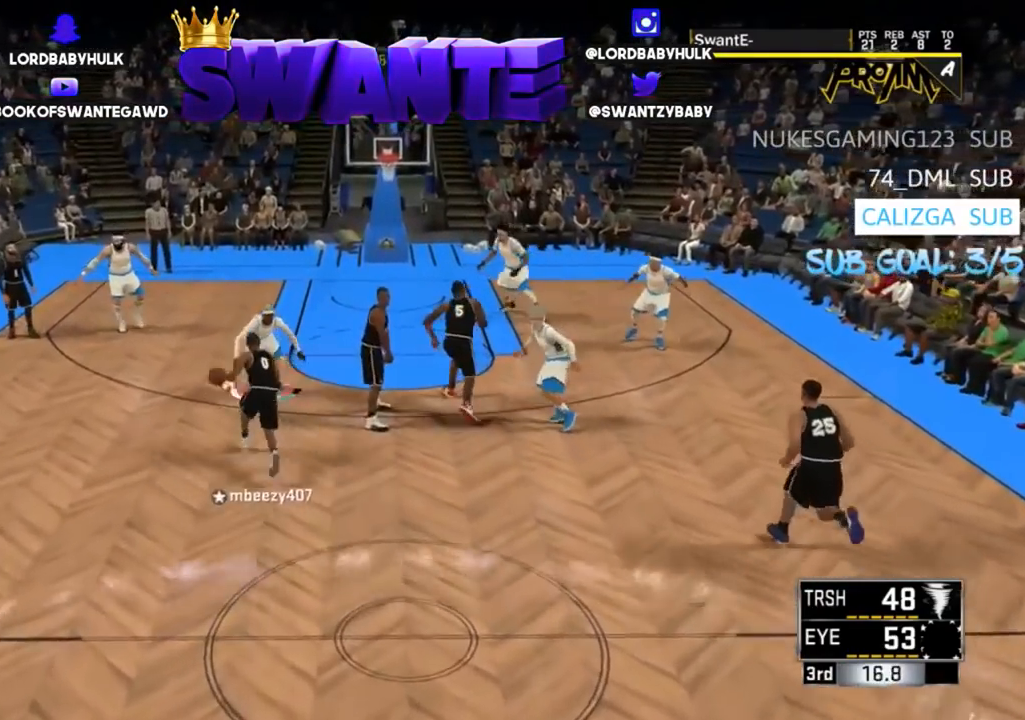
{"buttons": ["L2"], "left_stick": "right", "right_stick": "center", "events": [[150, "left_stick", "center"], [217, "left_stick", "right"]]}
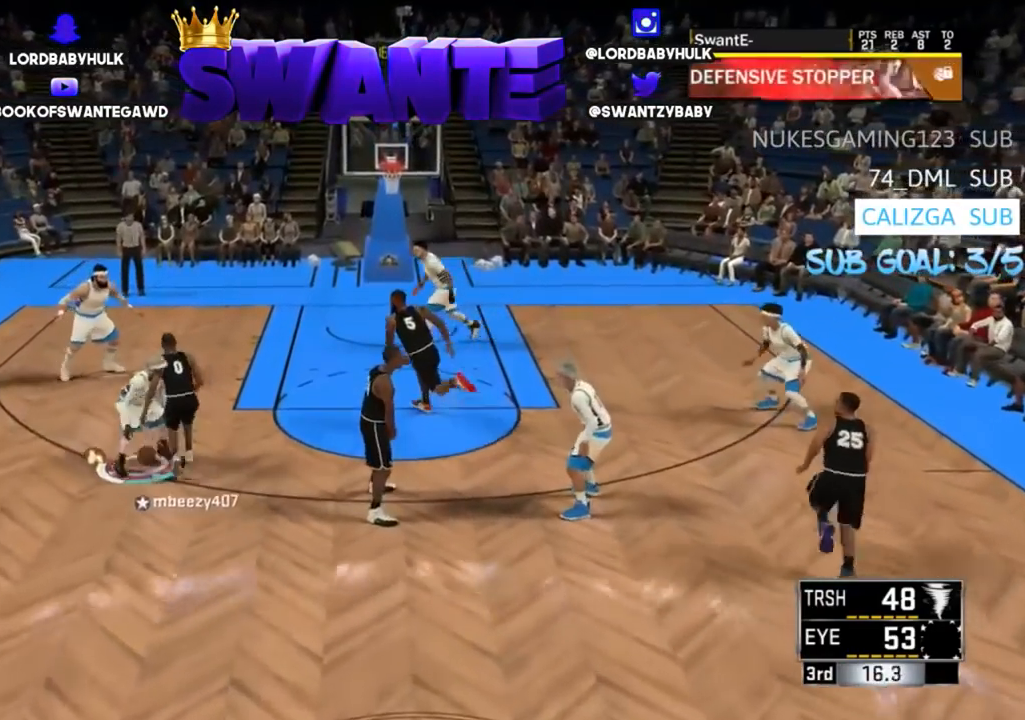
{"buttons": ["L2"], "left_stick": "right", "right_stick": "center", "events": []}
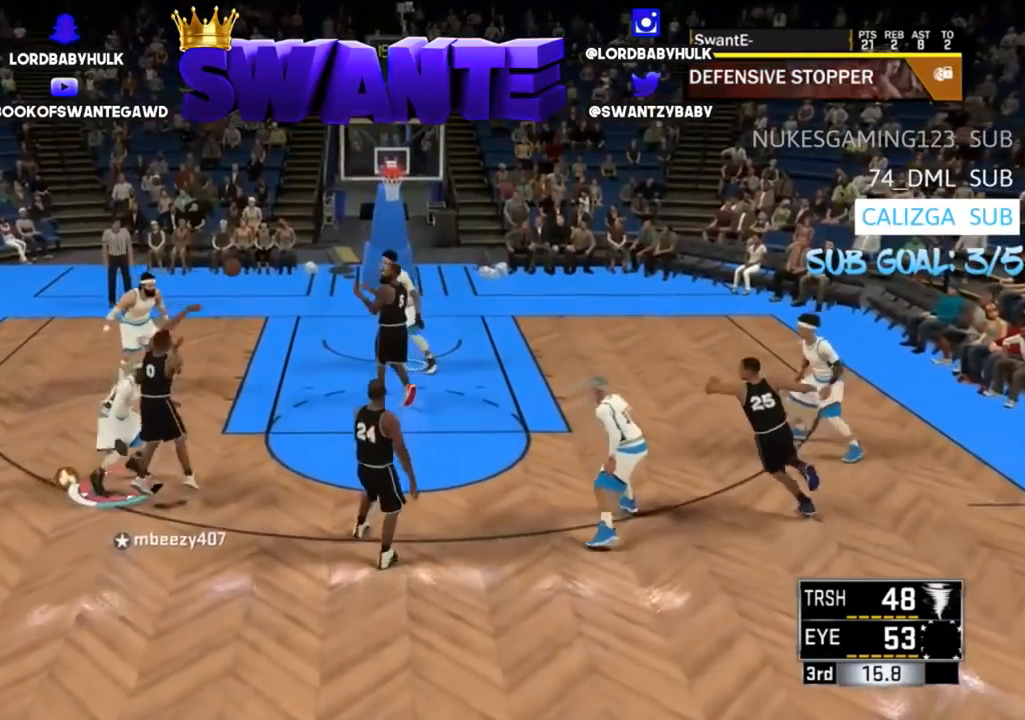
{"buttons": ["L2"], "left_stick": "down-left", "right_stick": "center", "events": [[233, "left_stick", "down-right"], [367, "left_stick", "center"], [500, "left_stick", "down-left"]]}
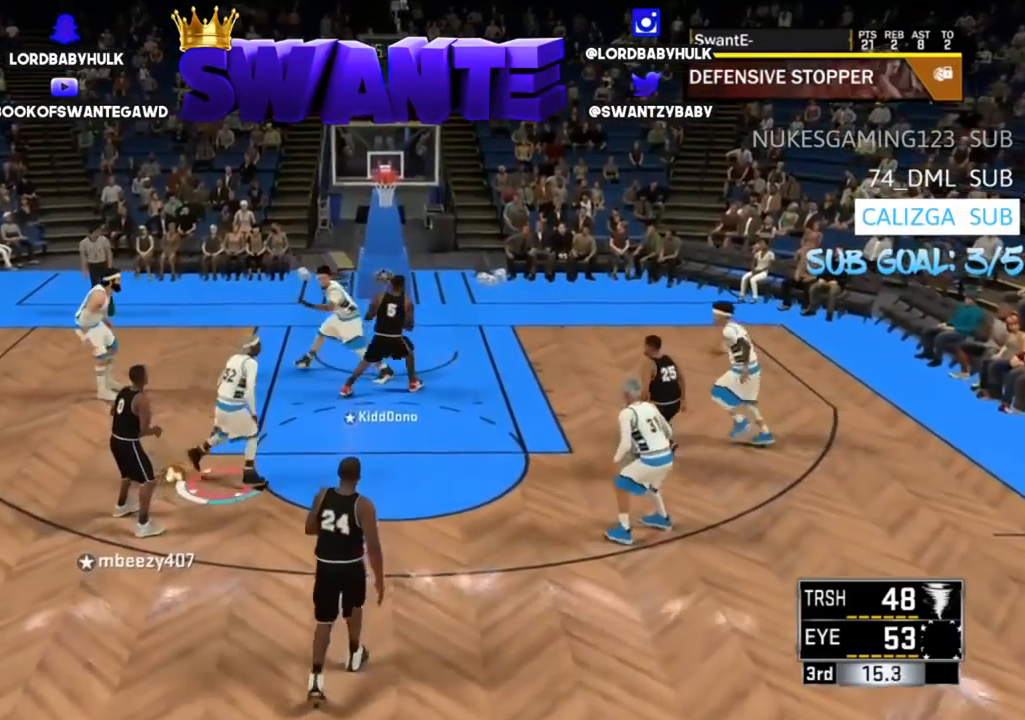
{"buttons": ["L2"], "left_stick": "down-left", "right_stick": "center", "events": []}
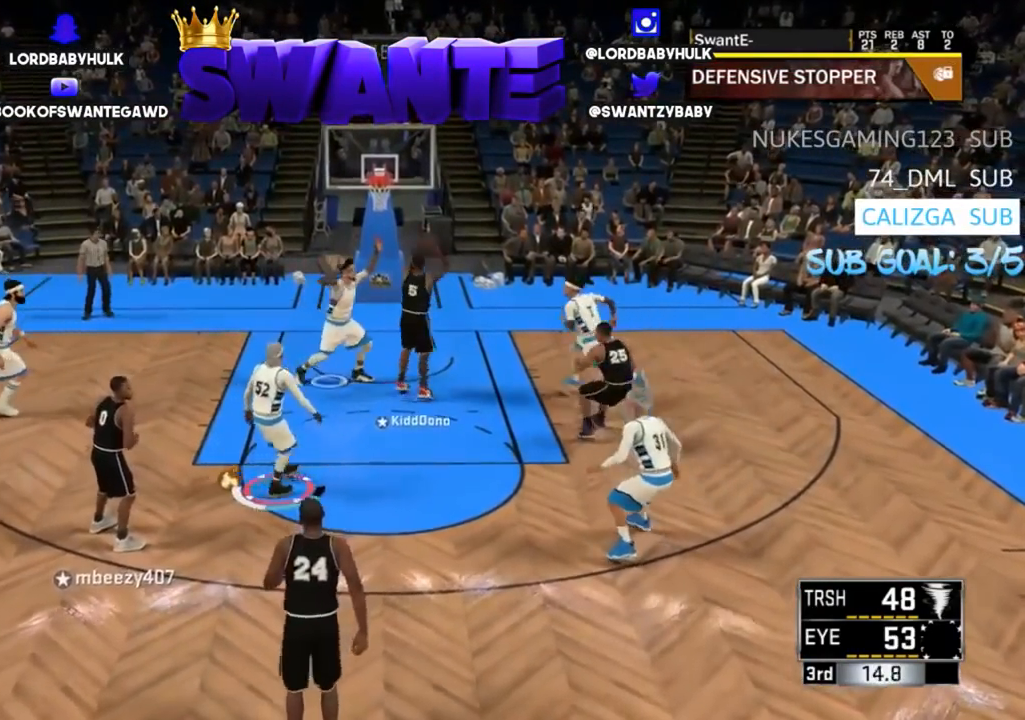
{"buttons": ["L2"], "left_stick": "center", "right_stick": "center", "events": [[17, "left_stick", "left"], [333, "left_stick", "center"]]}
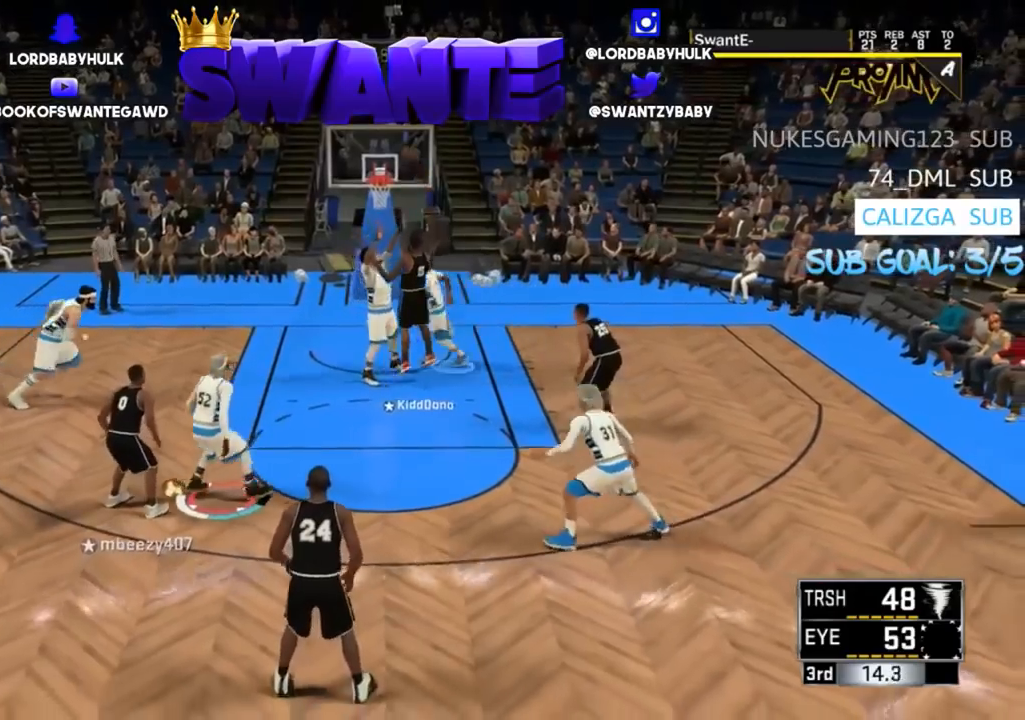
{"buttons": ["L2"], "left_stick": "down", "right_stick": "center", "events": [[283, "left_stick", "down"]]}
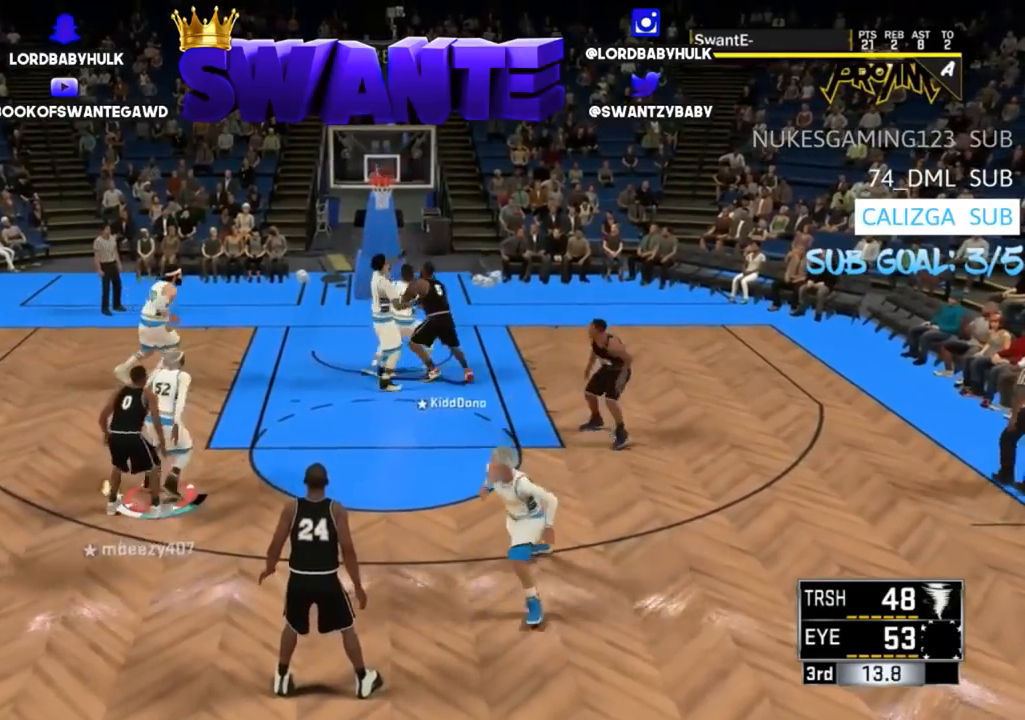
{"buttons": [], "left_stick": "down", "right_stick": "center", "events": [[150, "L2", "up"]]}
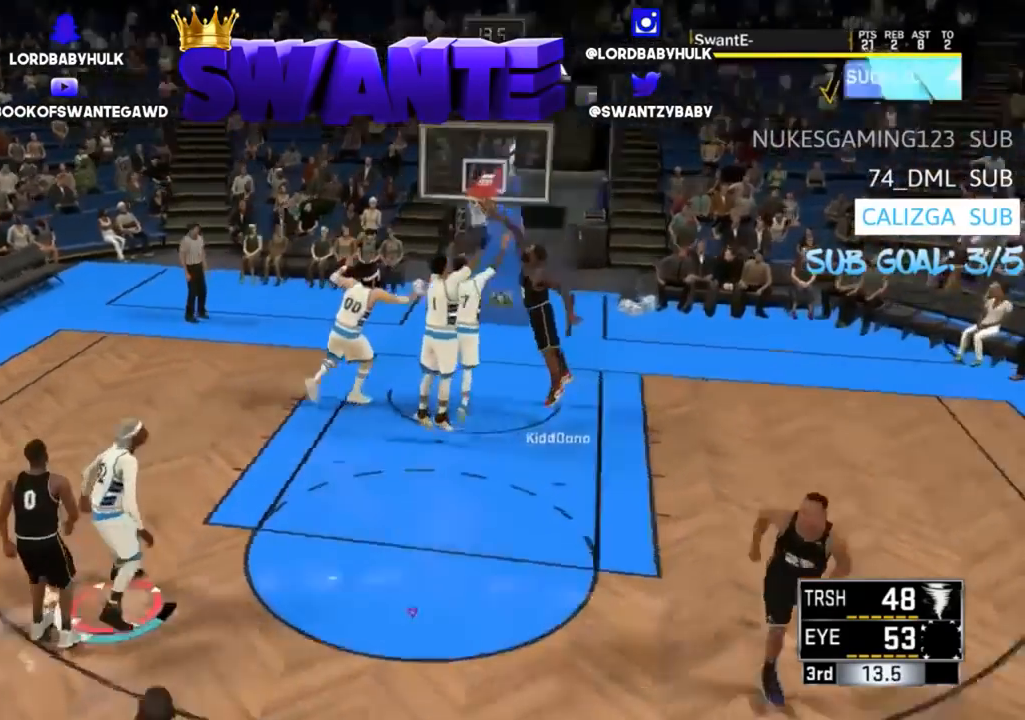
{"buttons": [], "left_stick": "down-right", "right_stick": "center", "events": [[50, "left_stick", "down-right"], [167, "left_stick", "right"], [450, "left_stick", "down-right"]]}
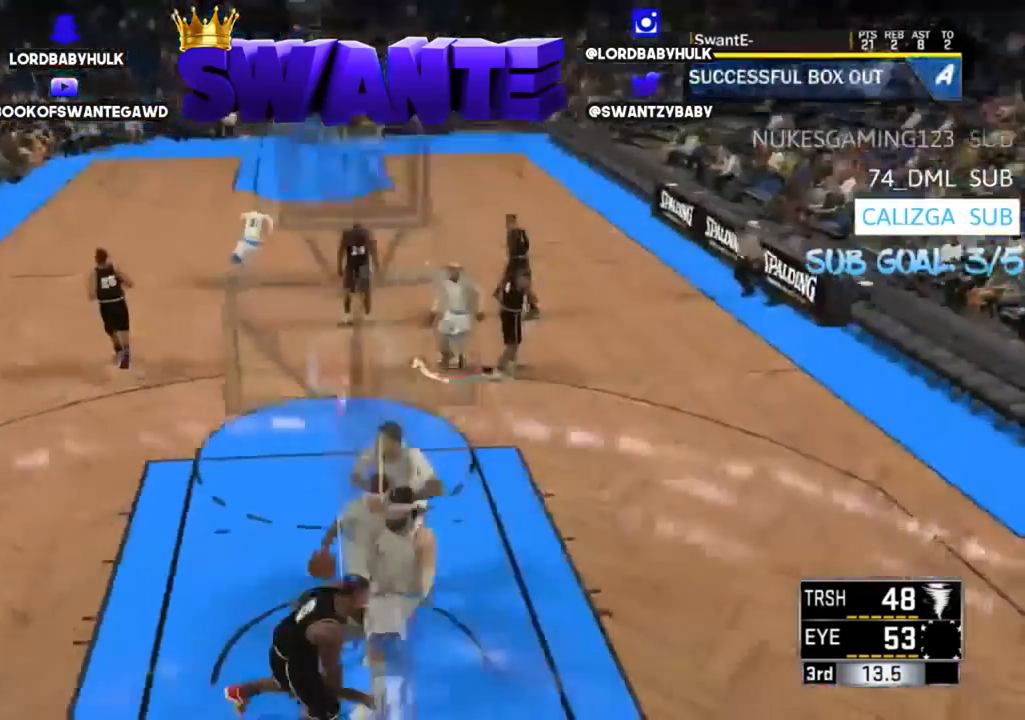
{"buttons": [], "left_stick": "down", "right_stick": "center", "events": [[367, "left_stick", "down"]]}
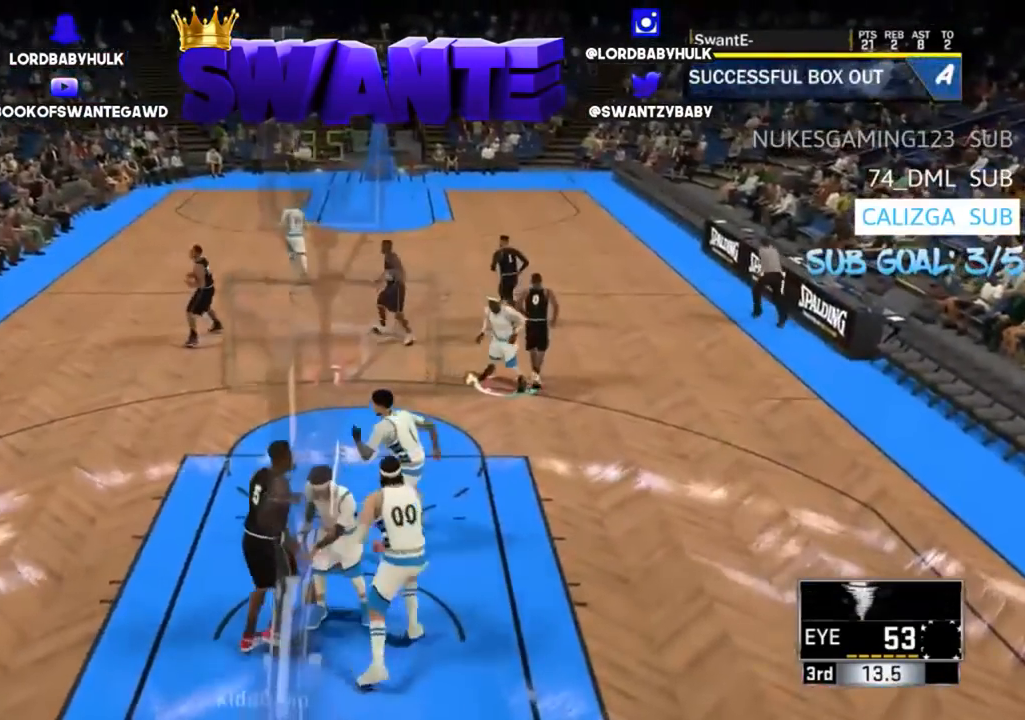
{"buttons": [], "left_stick": "down", "right_stick": "center", "events": []}
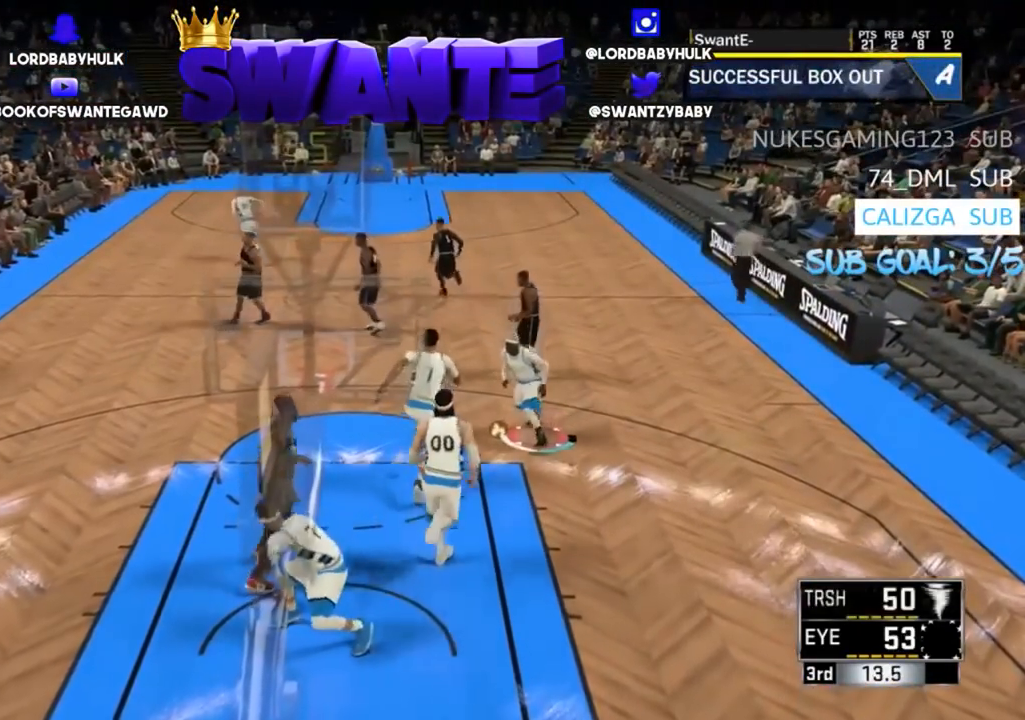
{"buttons": [], "left_stick": "down-left", "right_stick": "center", "events": [[217, "left_stick", "down-left"]]}
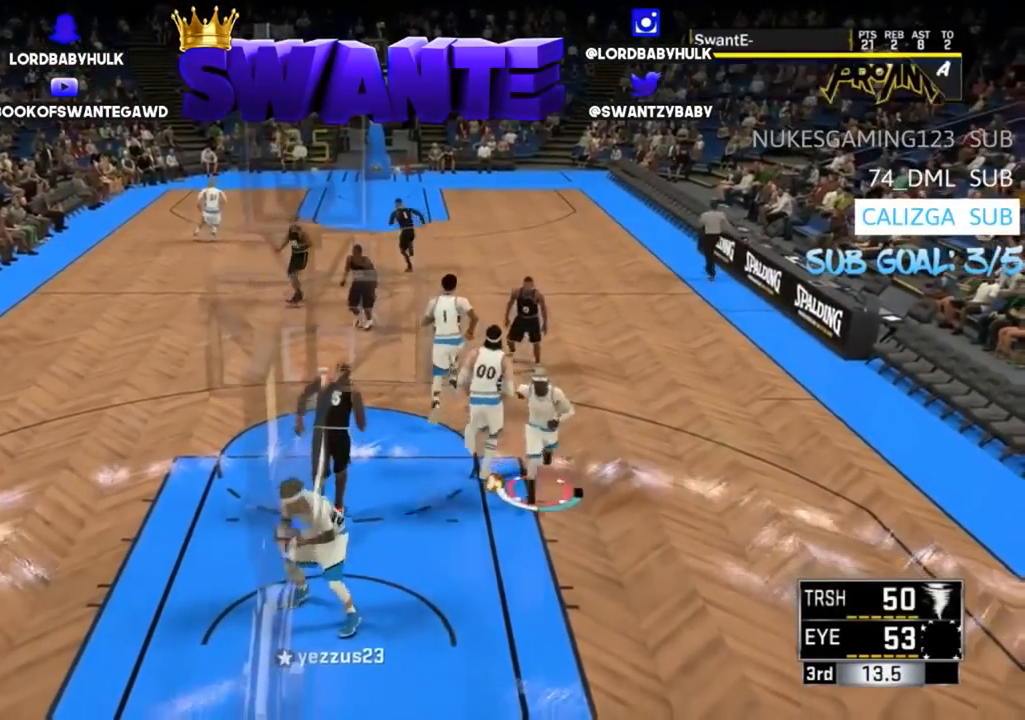
{"buttons": [], "left_stick": "right", "right_stick": "center", "events": [[217, "left_stick", "left"], [450, "left_stick", "right"]]}
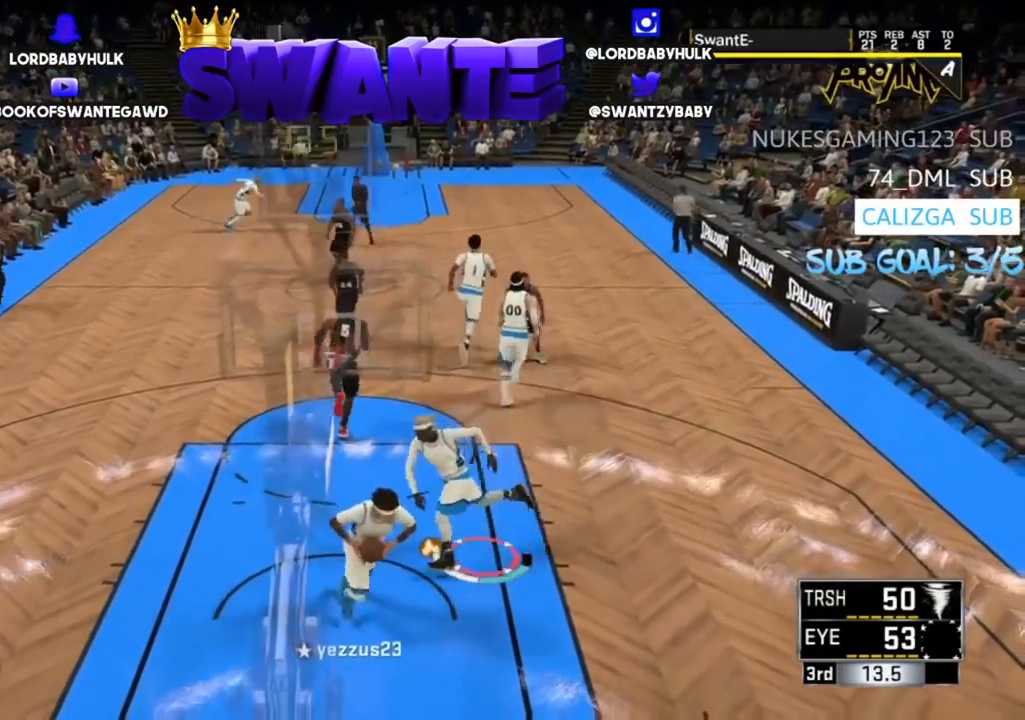
{"buttons": [], "left_stick": "right", "right_stick": "center", "events": []}
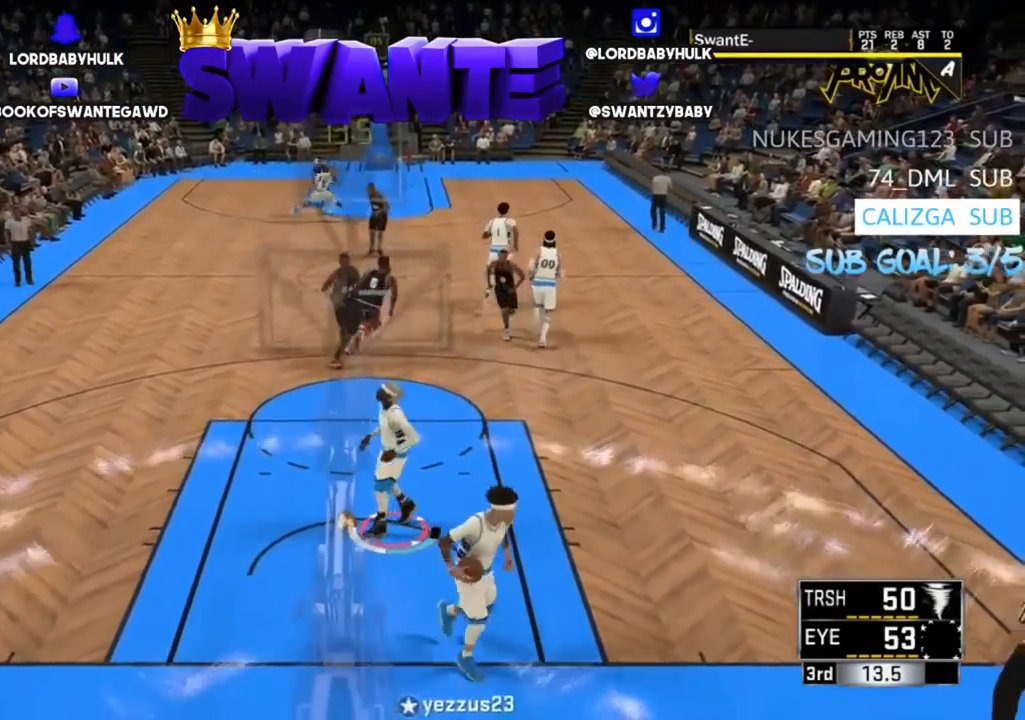
{"buttons": [], "left_stick": "center", "right_stick": "center", "events": [[283, "left_stick", "center"]]}
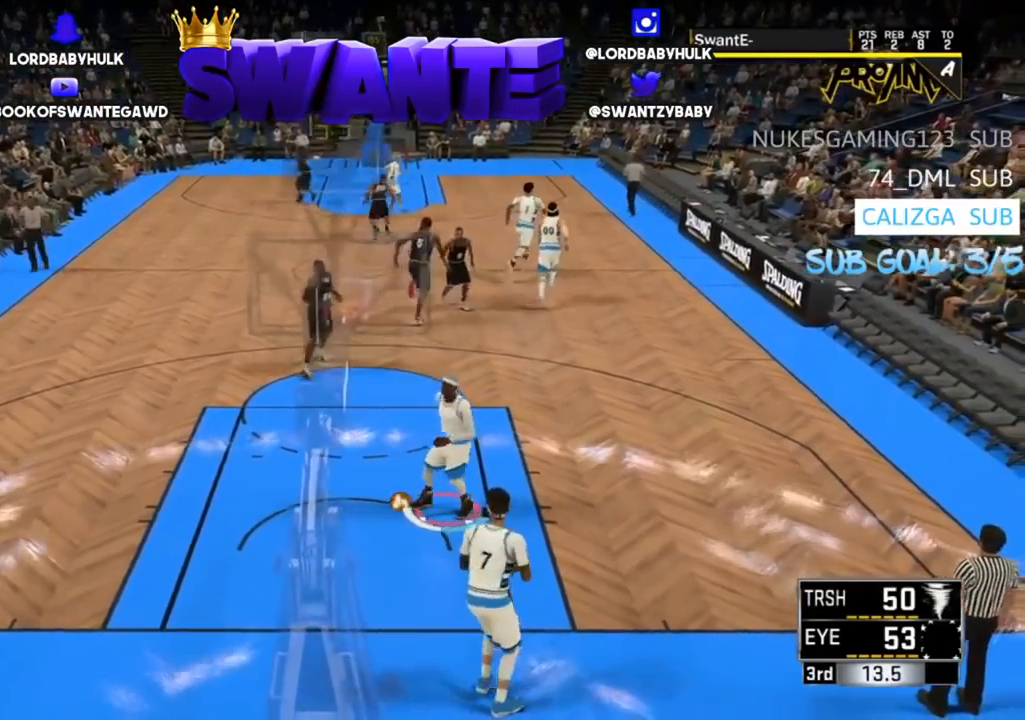
{"buttons": [], "left_stick": "left", "right_stick": "center", "events": [[50, "left_stick", "left"]]}
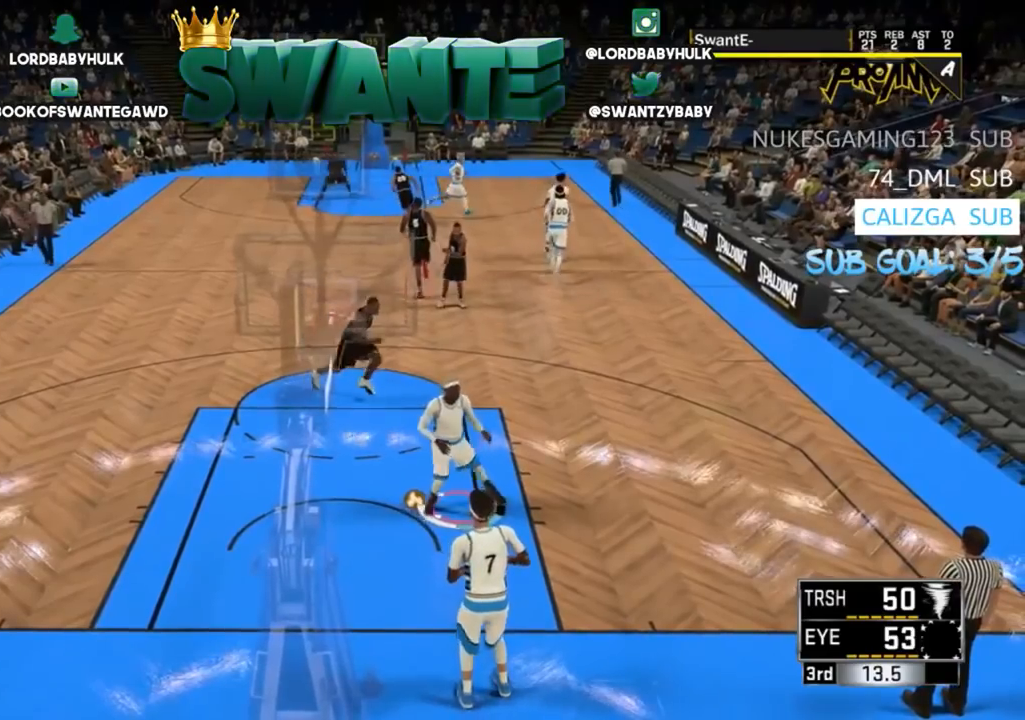
{"buttons": [], "left_stick": "right", "right_stick": "center", "events": [[233, "left_stick", "center"], [433, "left_stick", "right"]]}
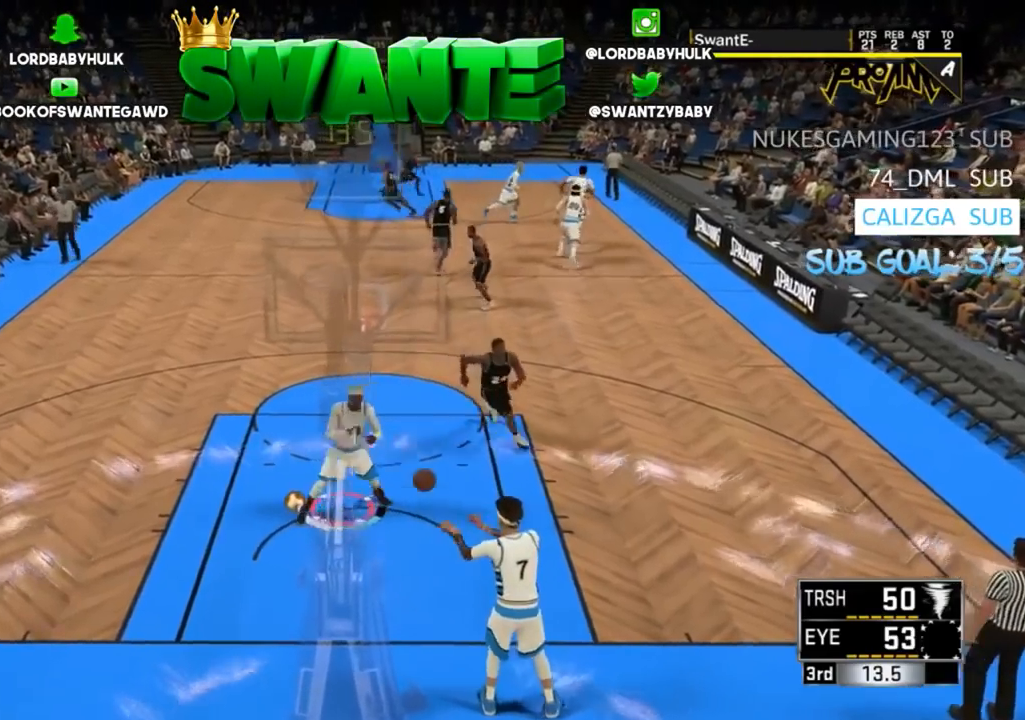
{"buttons": [], "left_stick": "right", "right_stick": "center", "events": []}
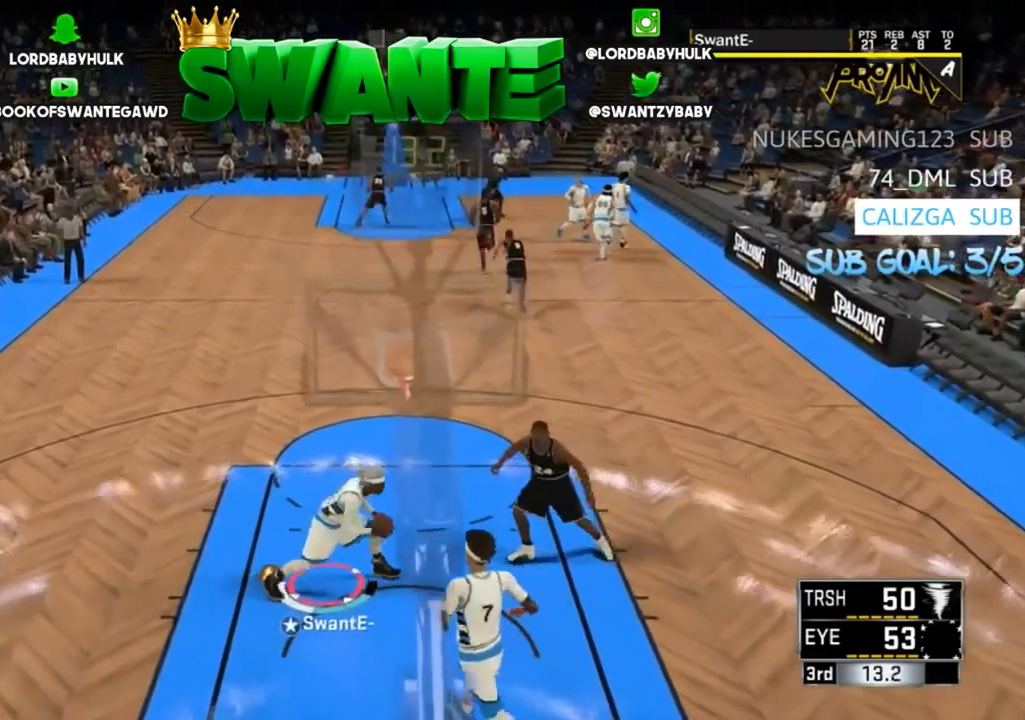
{"buttons": ["R2"], "left_stick": "up-right", "right_stick": "center", "events": [[233, "left_stick", "up-right"], [267, "R2", "down"]]}
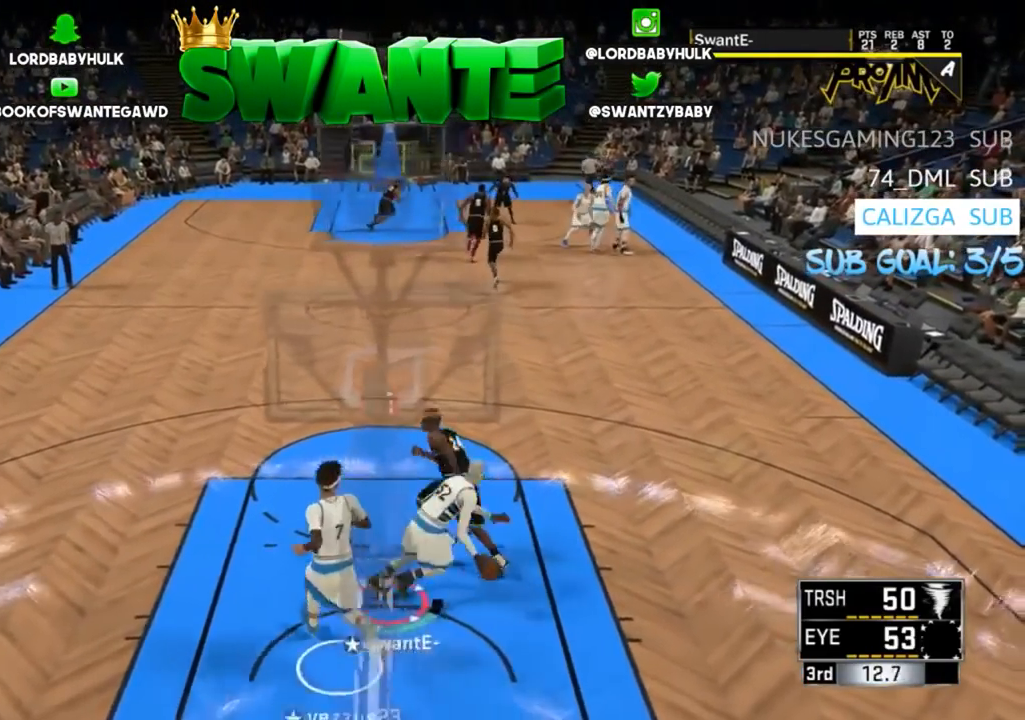
{"buttons": ["R2"], "left_stick": "up-right", "right_stick": "center", "events": []}